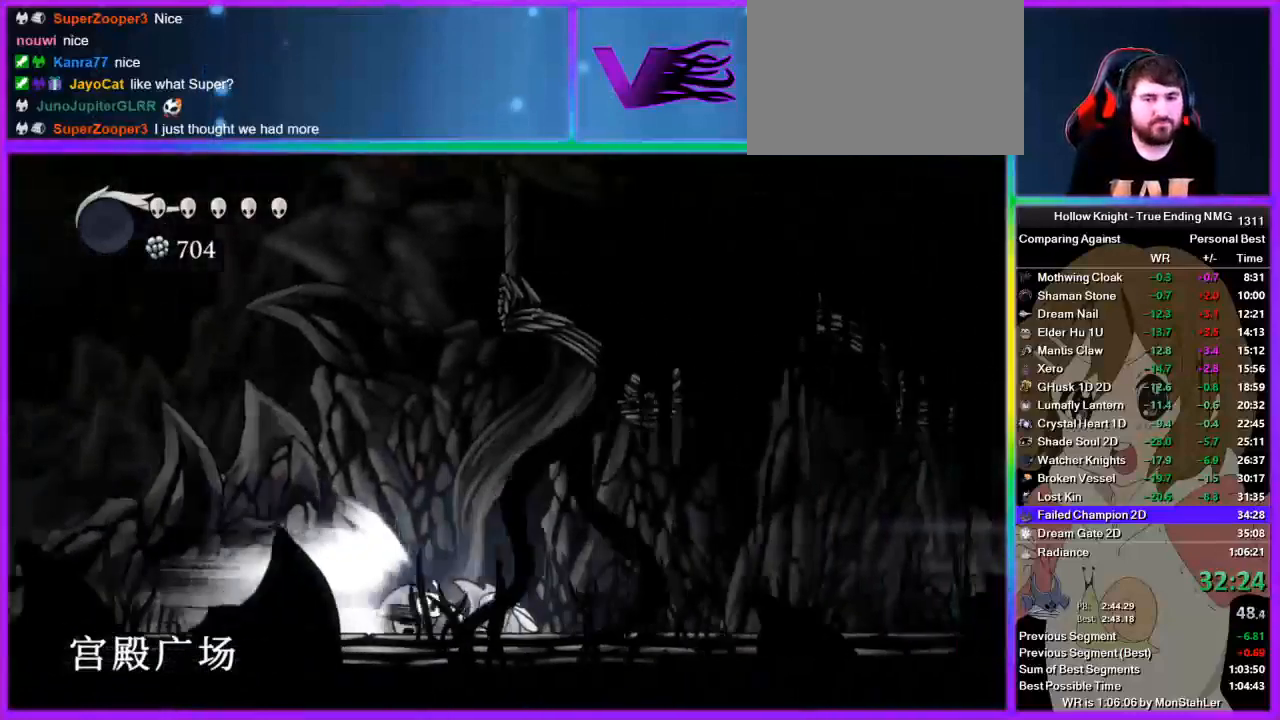
Gameplay with a controller (PlayStation layout); each line is a JSON object with the inputs held at the frame after it. "button_events" lists button changes between this image and that frame as [ms after this image, input, new state], when the widget could be followed in between (sticks are given only as held states). Not read: L1 R1.
{"buttons": [], "left_stick": "right", "right_stick": "center", "button_events": [[356, "CROSS", "down"], [489, "CROSS", "up"]]}
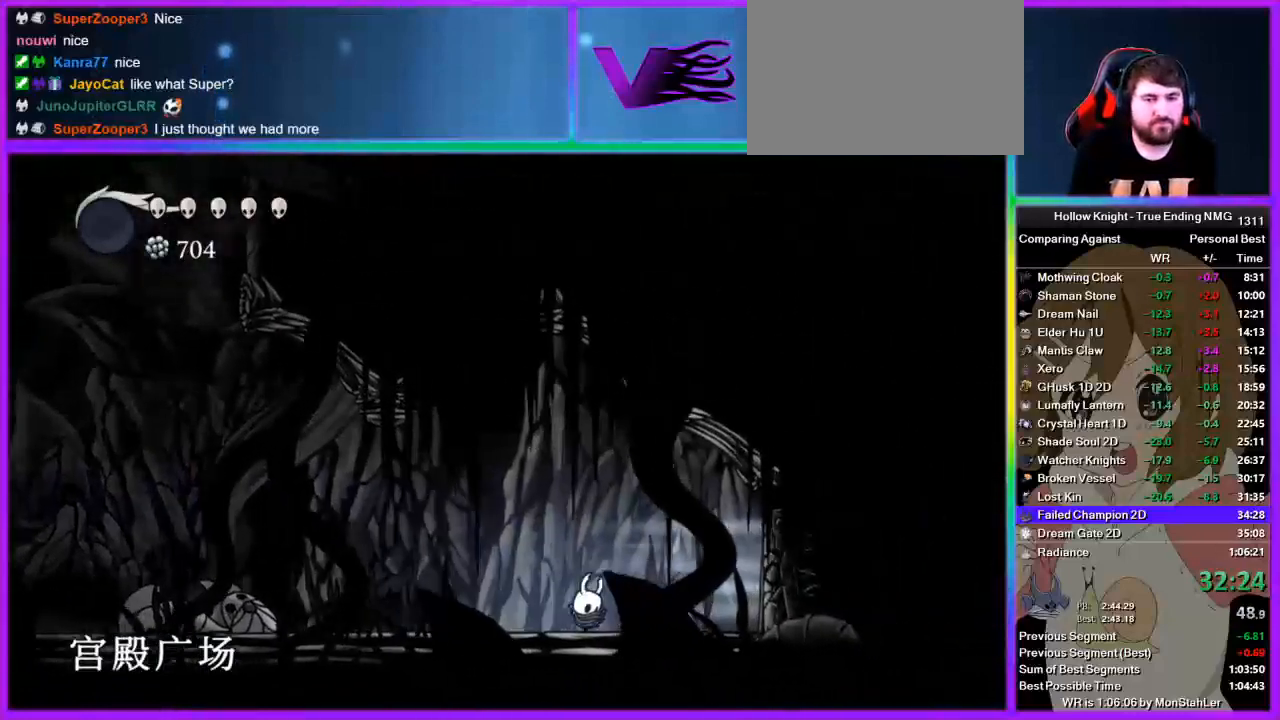
{"buttons": ["SQUARE"], "left_stick": "right", "right_stick": "center", "button_events": [[422, "SQUARE", "down"]]}
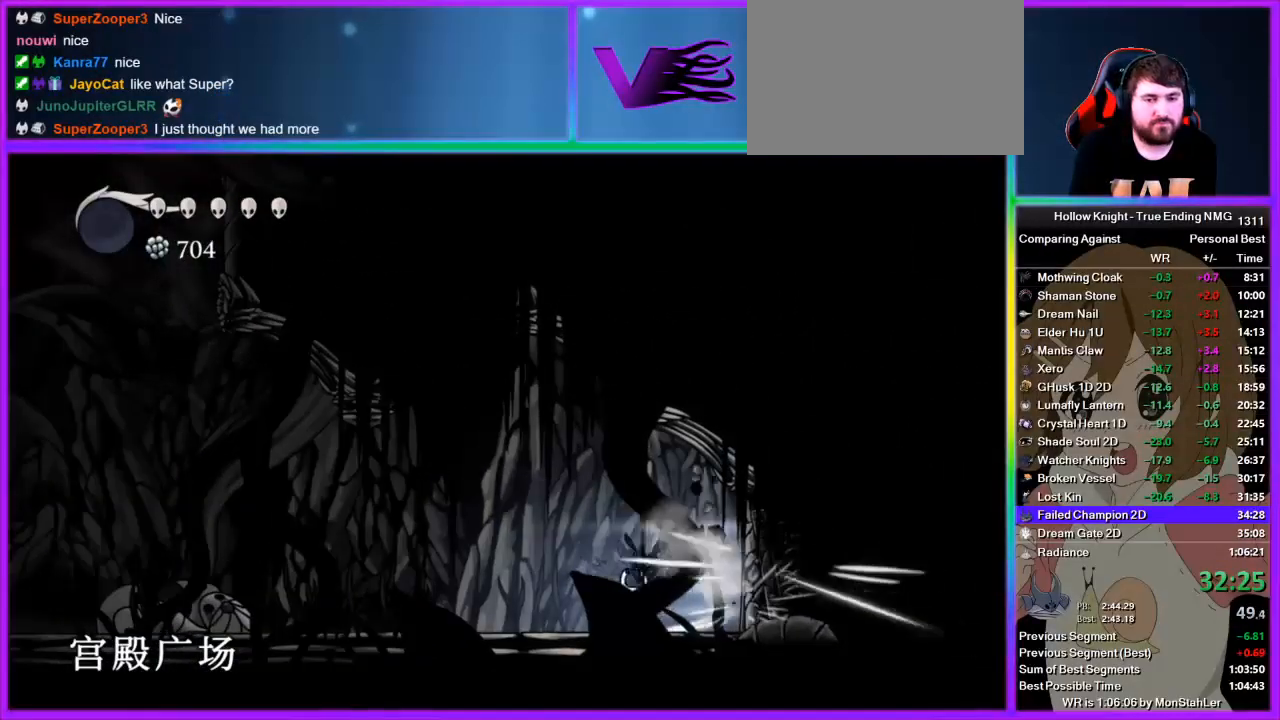
{"buttons": [], "left_stick": "up-right", "right_stick": "center", "button_events": [[111, "SQUARE", "up"], [245, "SQUARE", "down"], [445, "SQUARE", "up"]]}
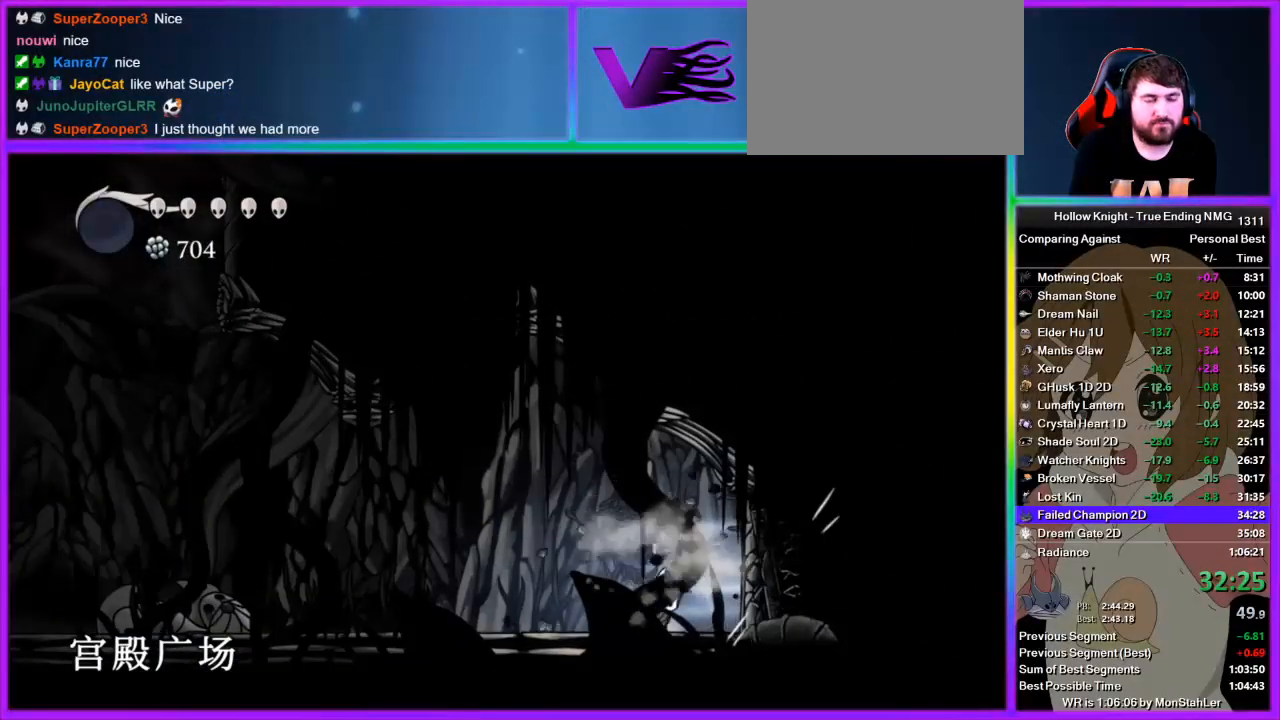
{"buttons": [], "left_stick": "up-right", "right_stick": "center", "button_events": [[200, "SQUARE", "down"], [378, "SQUARE", "up"]]}
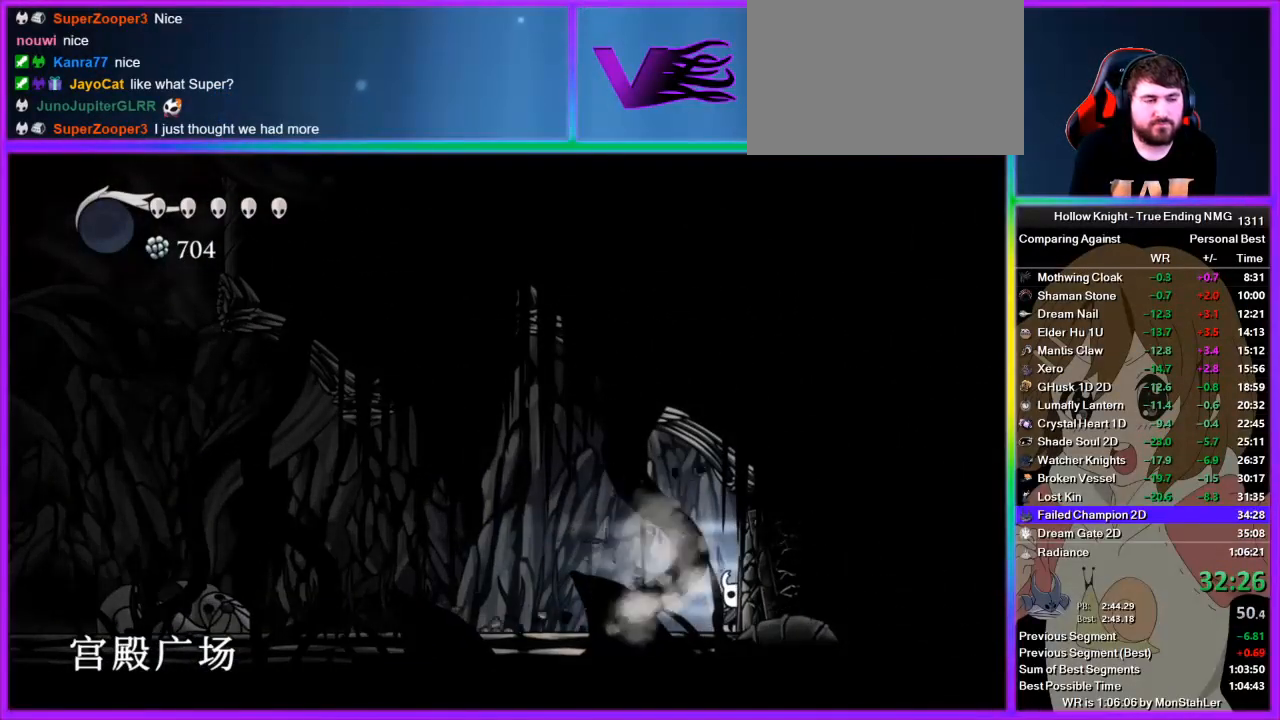
{"buttons": ["L2"], "left_stick": "right", "right_stick": "center", "button_events": [[111, "SQUARE", "down"], [245, "SQUARE", "up"], [311, "L2", "down"]]}
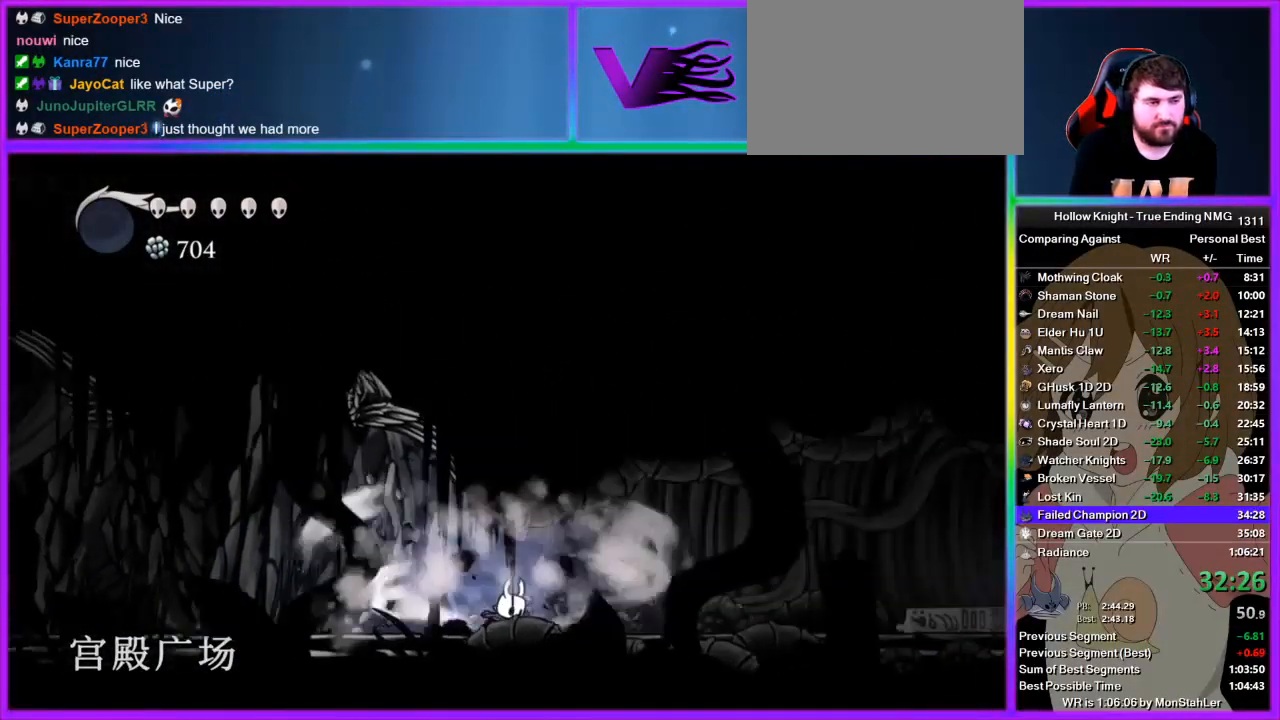
{"buttons": ["L2"], "left_stick": "center", "right_stick": "center", "button_events": []}
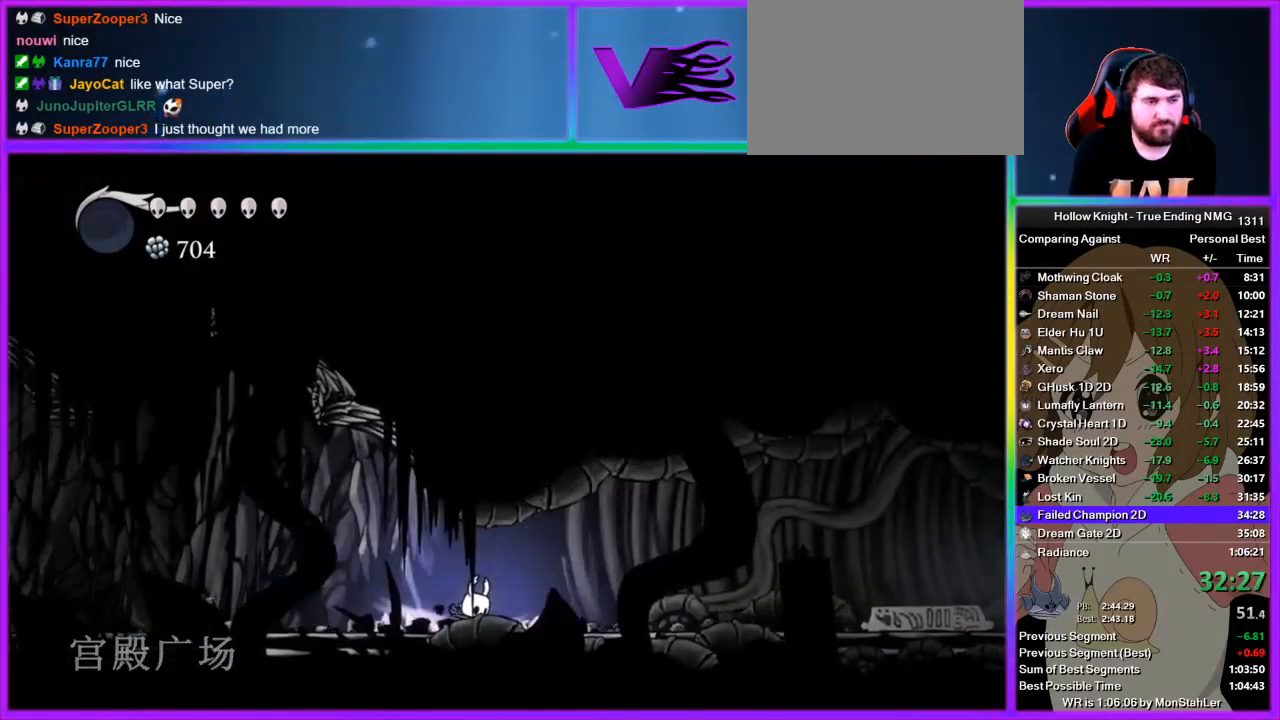
{"buttons": [], "left_stick": "center", "right_stick": "center", "button_events": [[156, "L2", "up"]]}
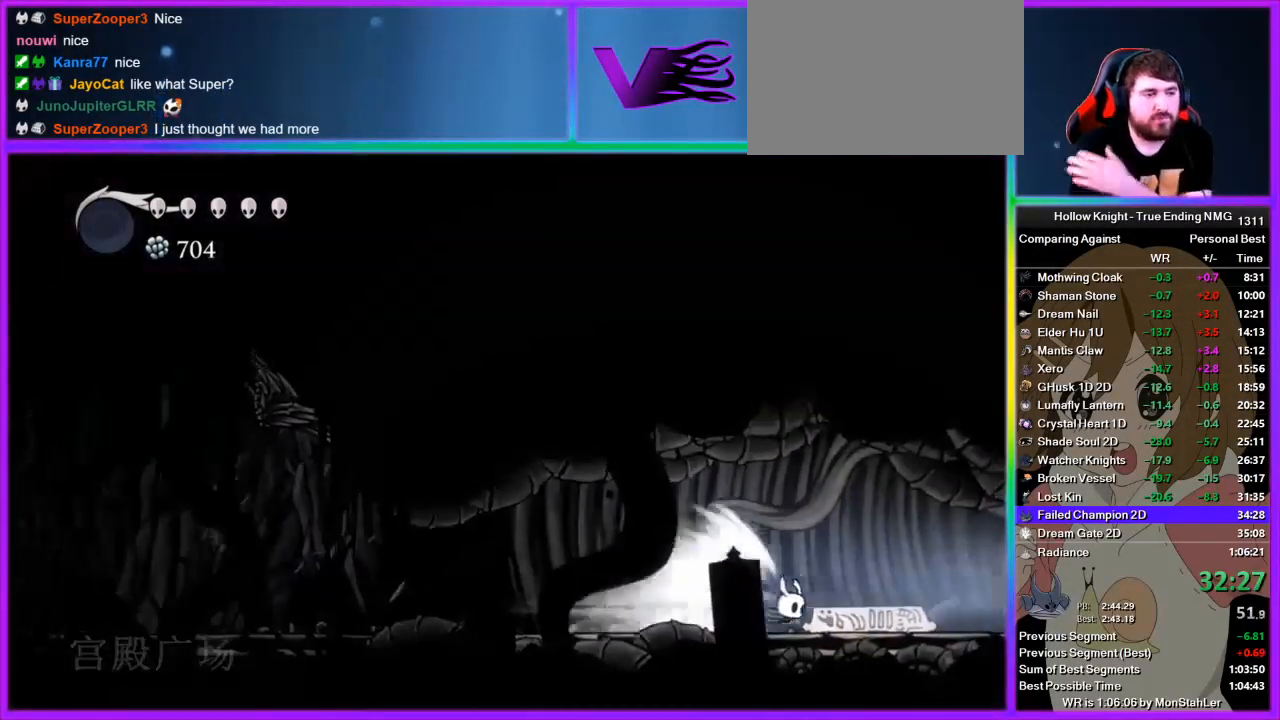
{"buttons": [], "left_stick": "center", "right_stick": "center", "button_events": []}
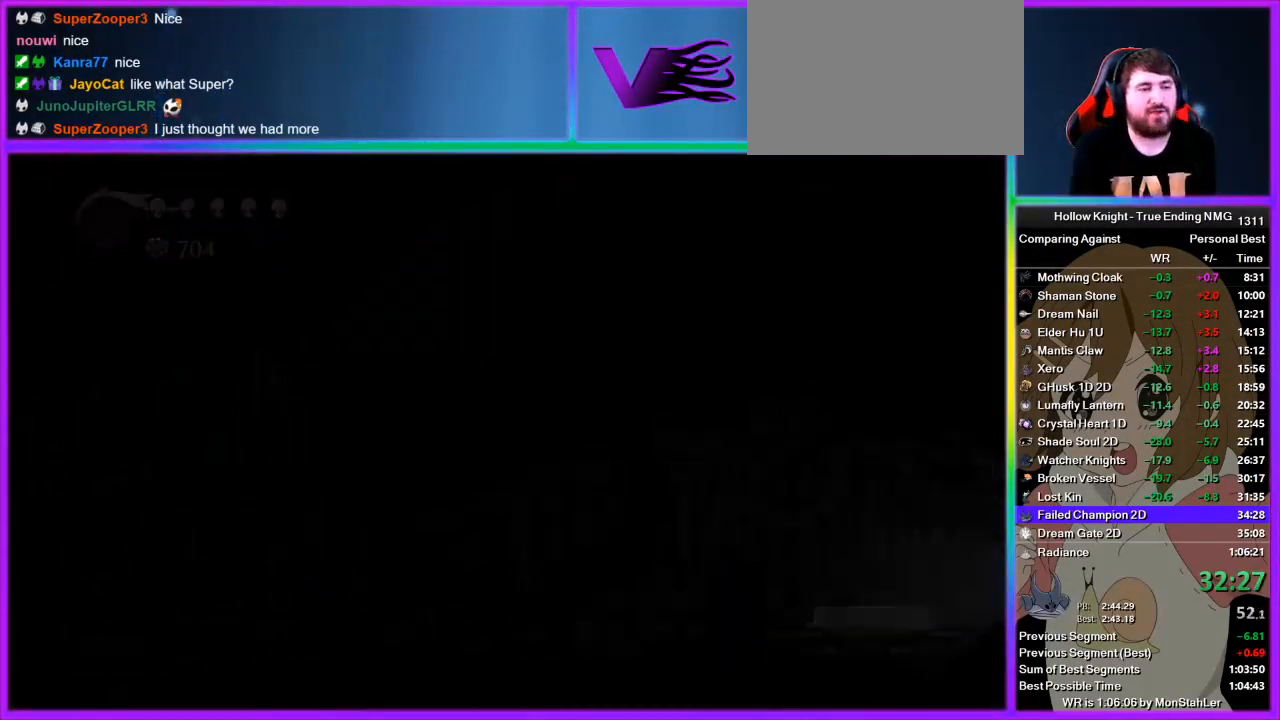
{"buttons": [], "left_stick": "center", "right_stick": "center", "button_events": []}
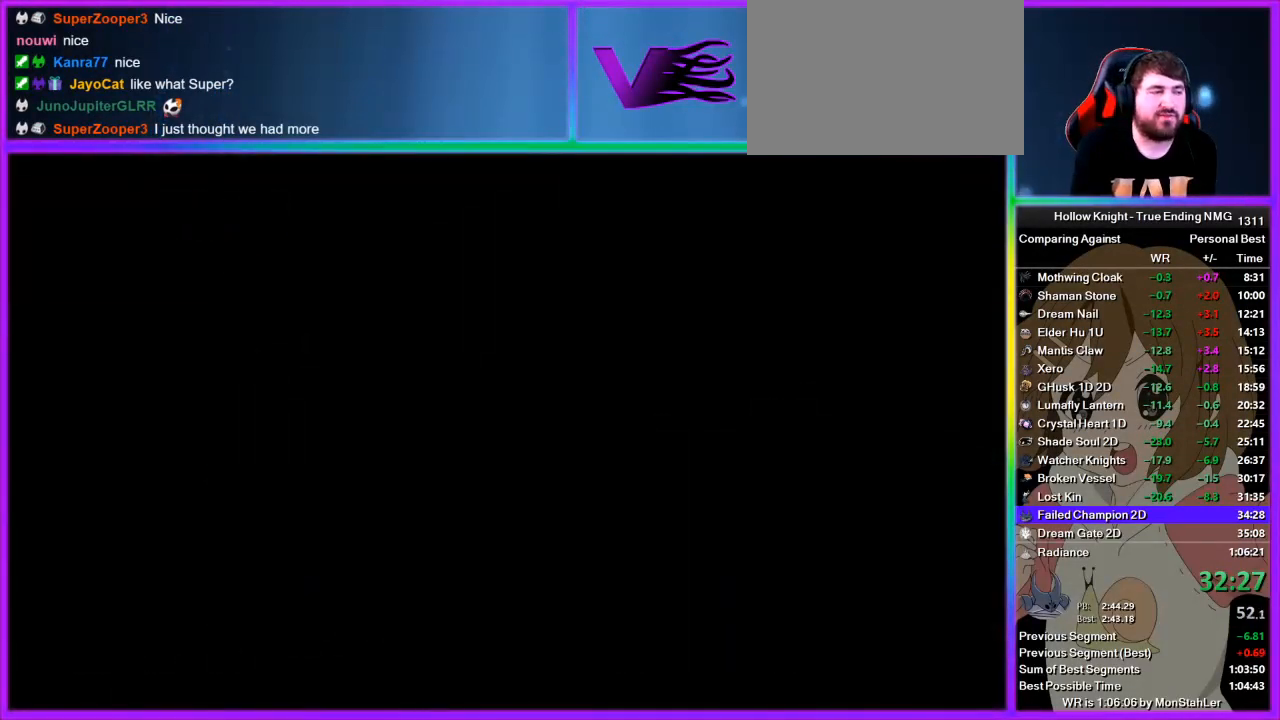
{"buttons": [], "left_stick": "center", "right_stick": "center", "button_events": []}
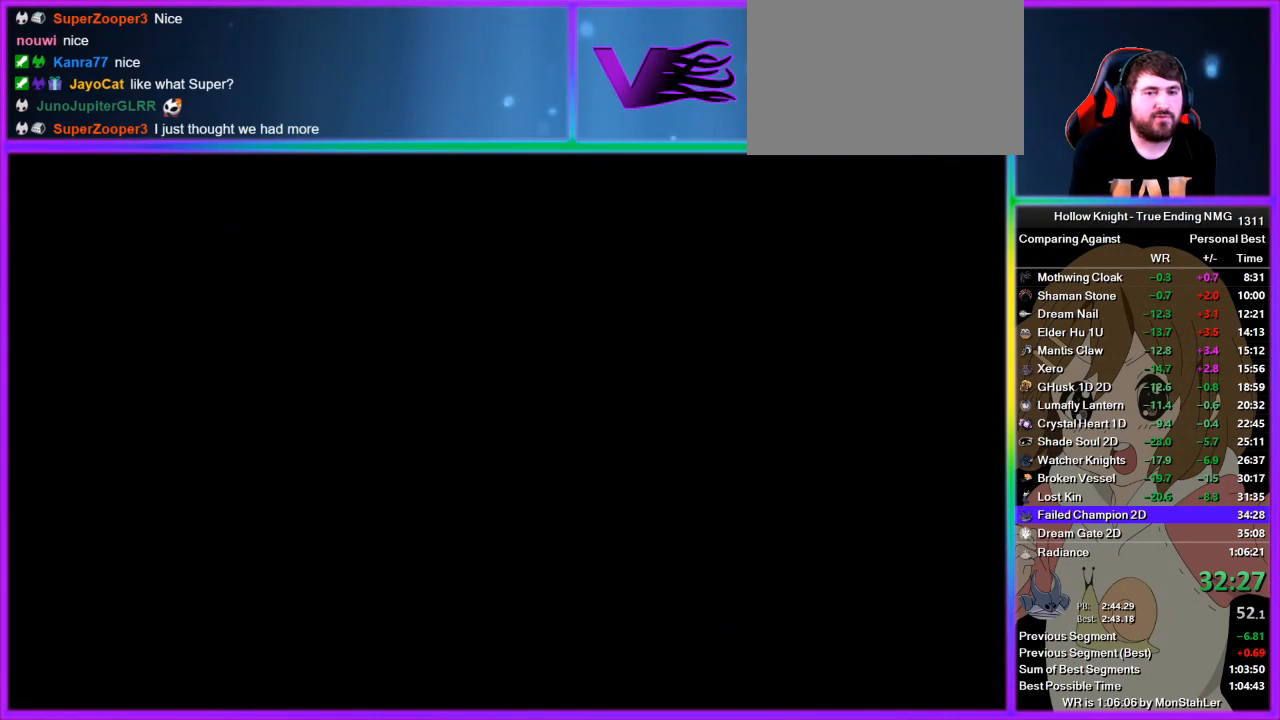
{"buttons": [], "left_stick": "center", "right_stick": "center", "button_events": []}
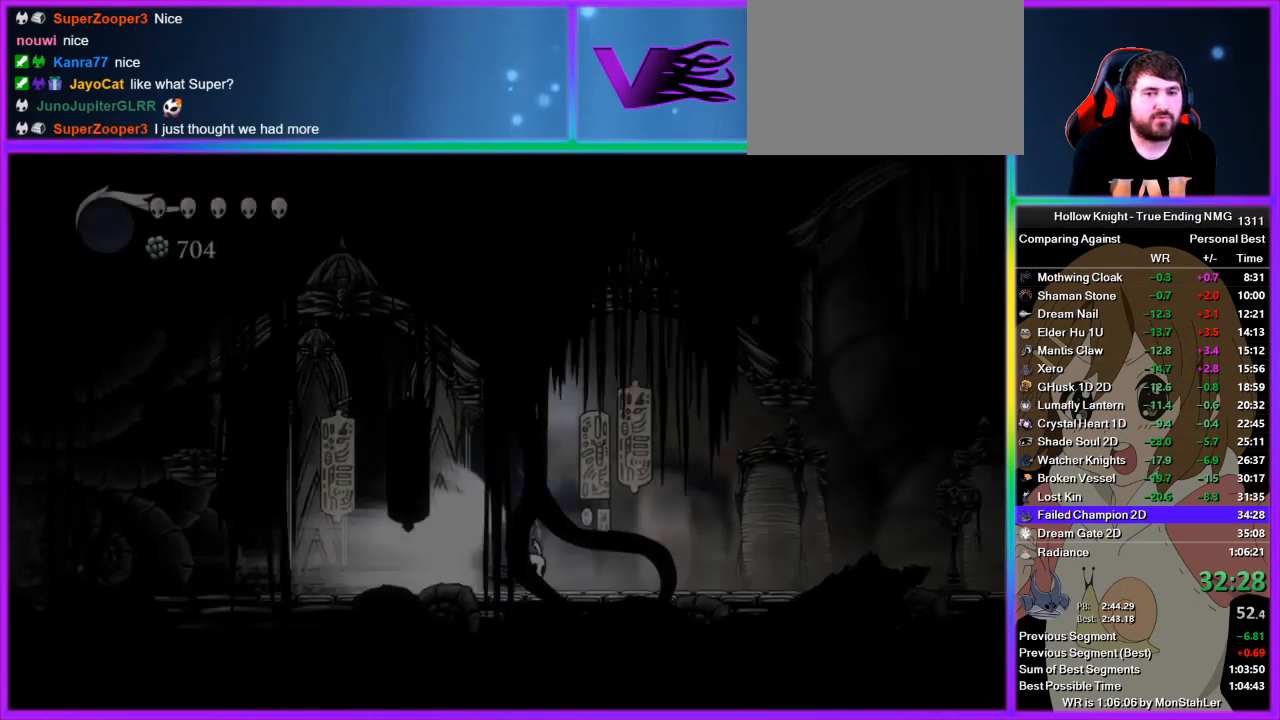
{"buttons": [], "left_stick": "right", "right_stick": "center", "button_events": [[222, "CROSS", "down"], [356, "CROSS", "up"]]}
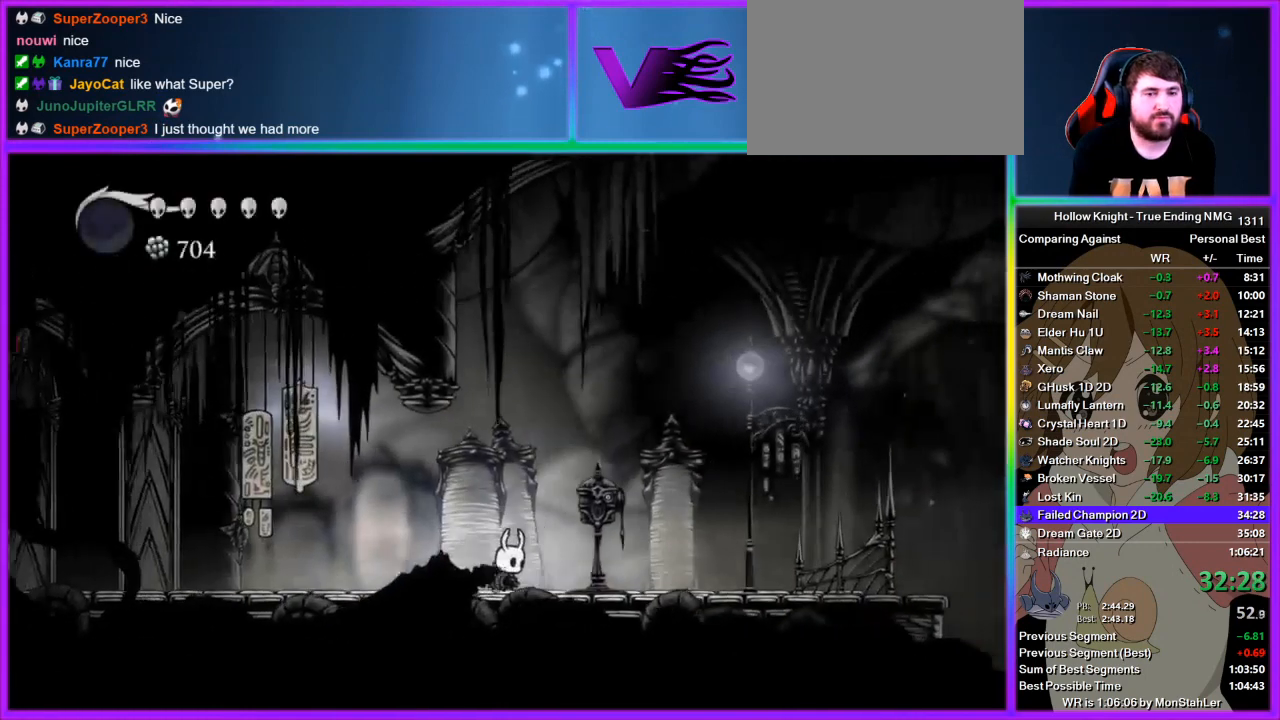
{"buttons": ["DPAD_UP"], "left_stick": "center", "right_stick": "center", "button_events": [[445, "DPAD_UP", "down"]]}
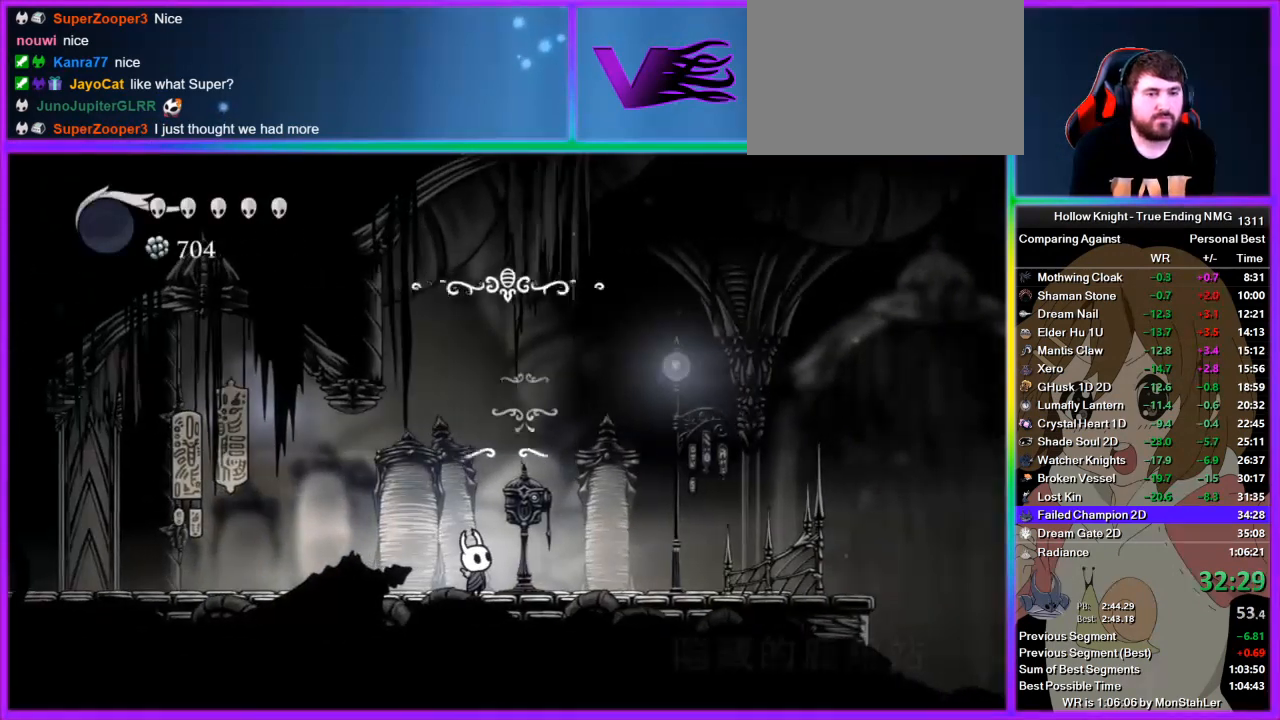
{"buttons": [], "left_stick": "center", "right_stick": "center", "button_events": [[44, "DPAD_UP", "up"]]}
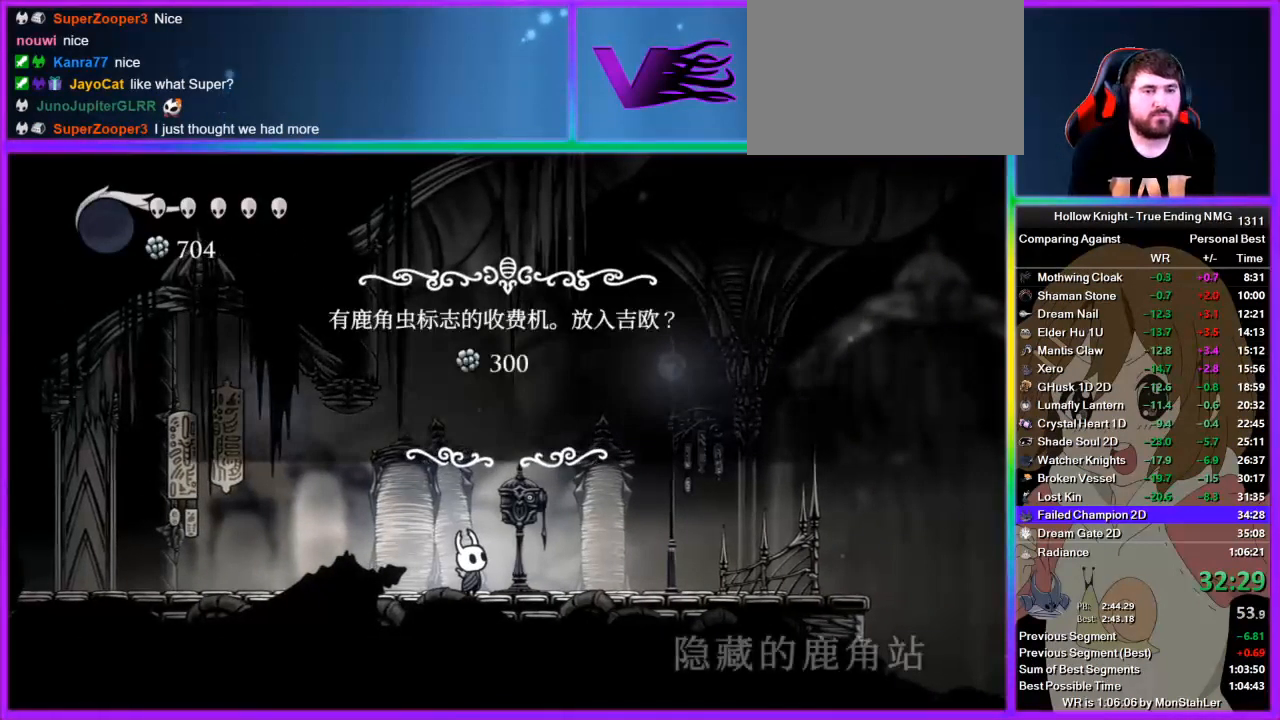
{"buttons": [], "left_stick": "center", "right_stick": "center", "button_events": [[311, "DPAD_LEFT", "down"], [422, "DPAD_LEFT", "up"]]}
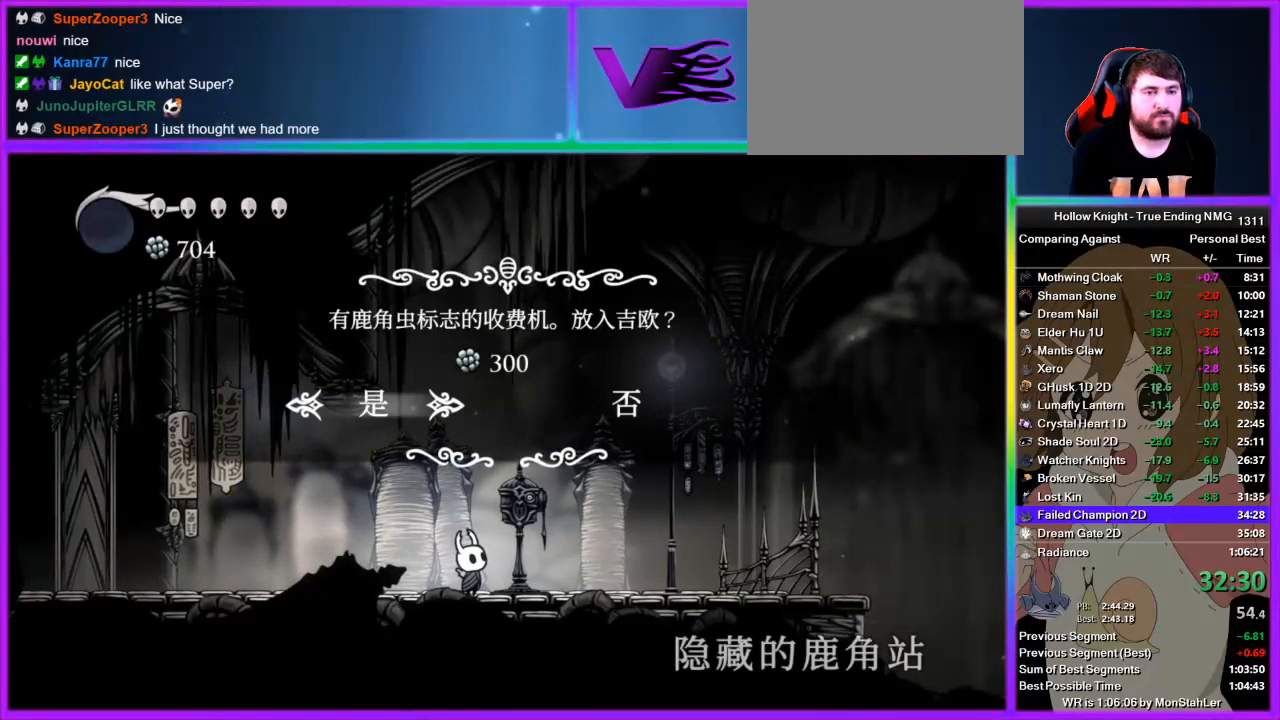
{"buttons": [], "left_stick": "center", "right_stick": "center", "button_events": []}
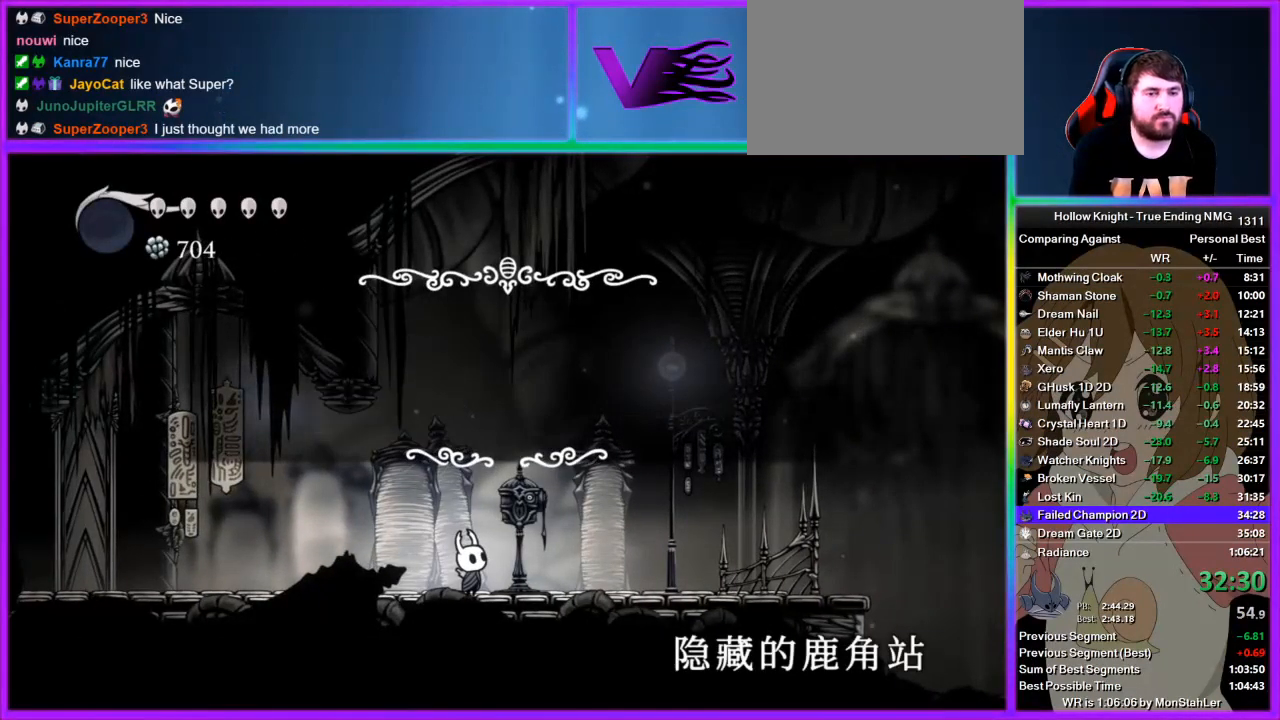
{"buttons": [], "left_stick": "center", "right_stick": "down", "button_events": []}
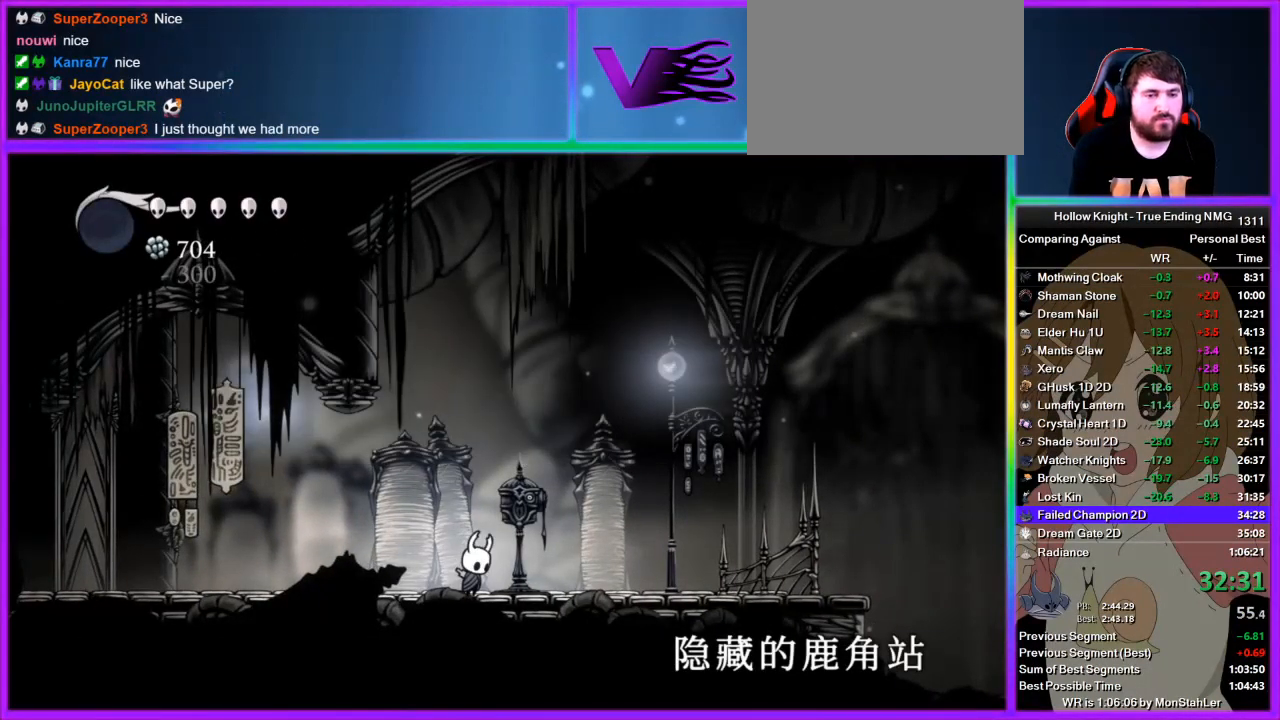
{"buttons": [], "left_stick": "center", "right_stick": "down", "button_events": []}
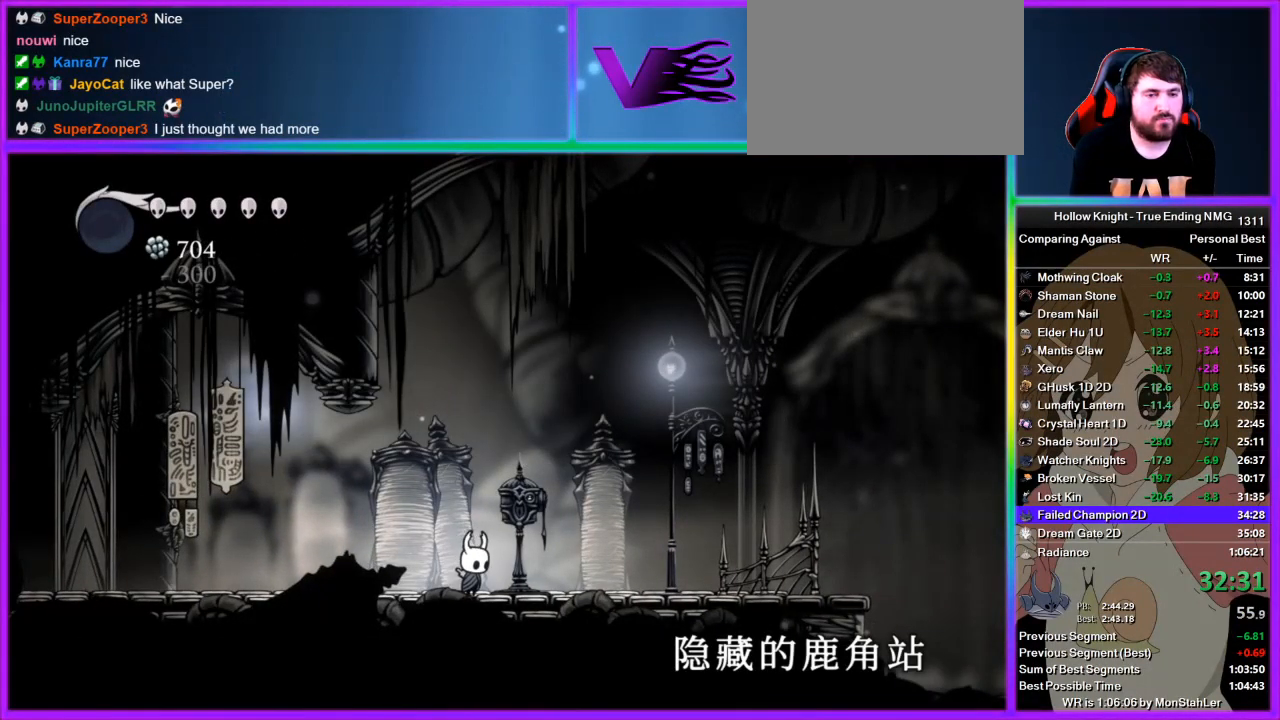
{"buttons": [], "left_stick": "center", "right_stick": "down", "button_events": []}
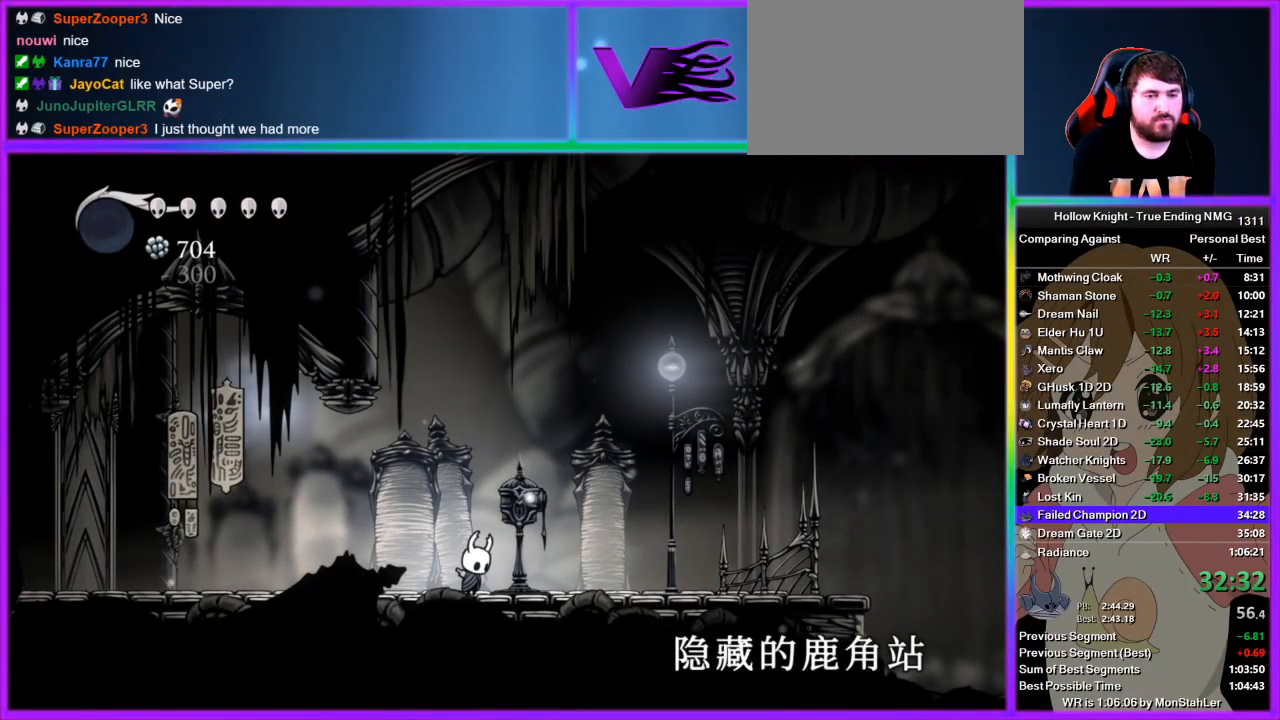
{"buttons": [], "left_stick": "center", "right_stick": "down", "button_events": []}
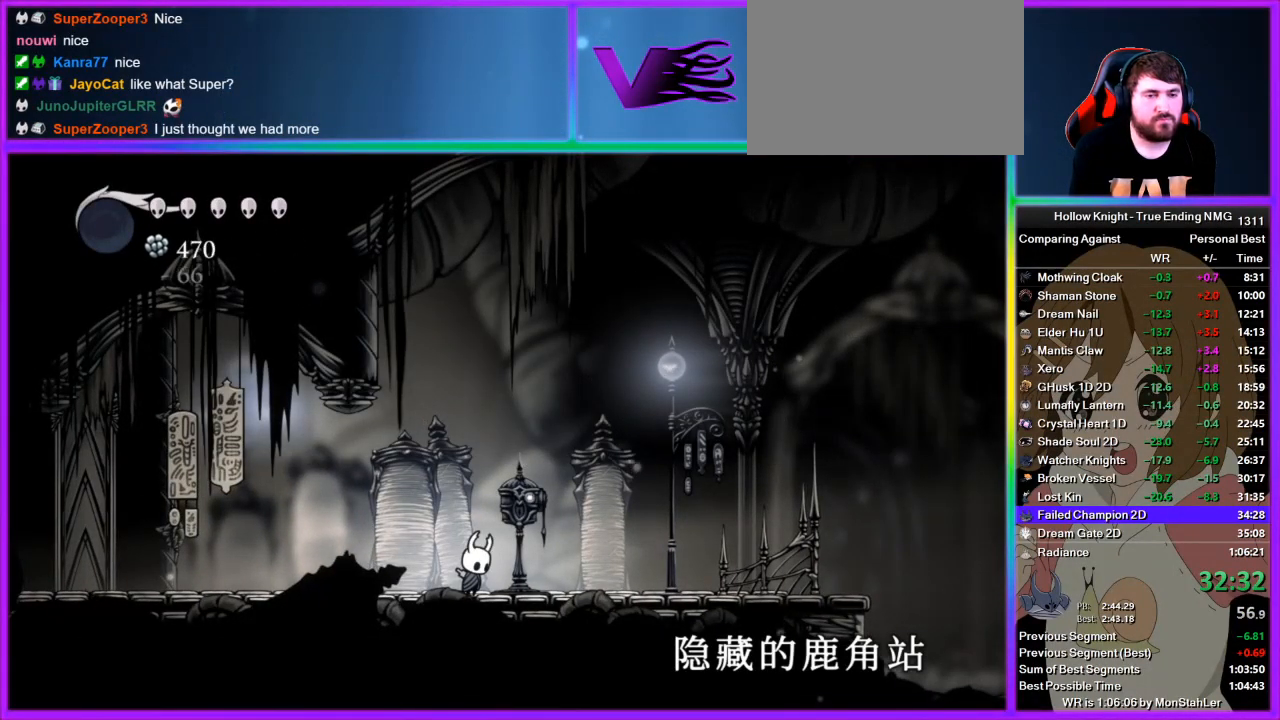
{"buttons": [], "left_stick": "center", "right_stick": "down", "button_events": []}
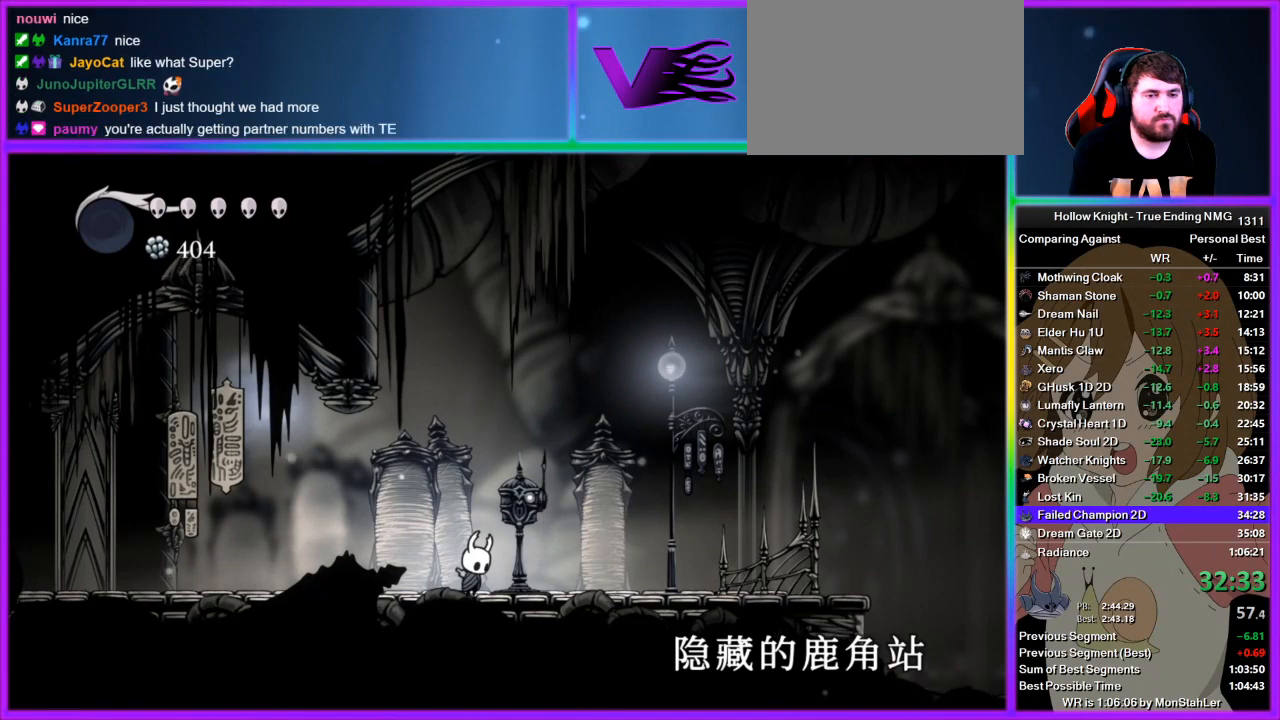
{"buttons": [], "left_stick": "center", "right_stick": "center", "button_events": []}
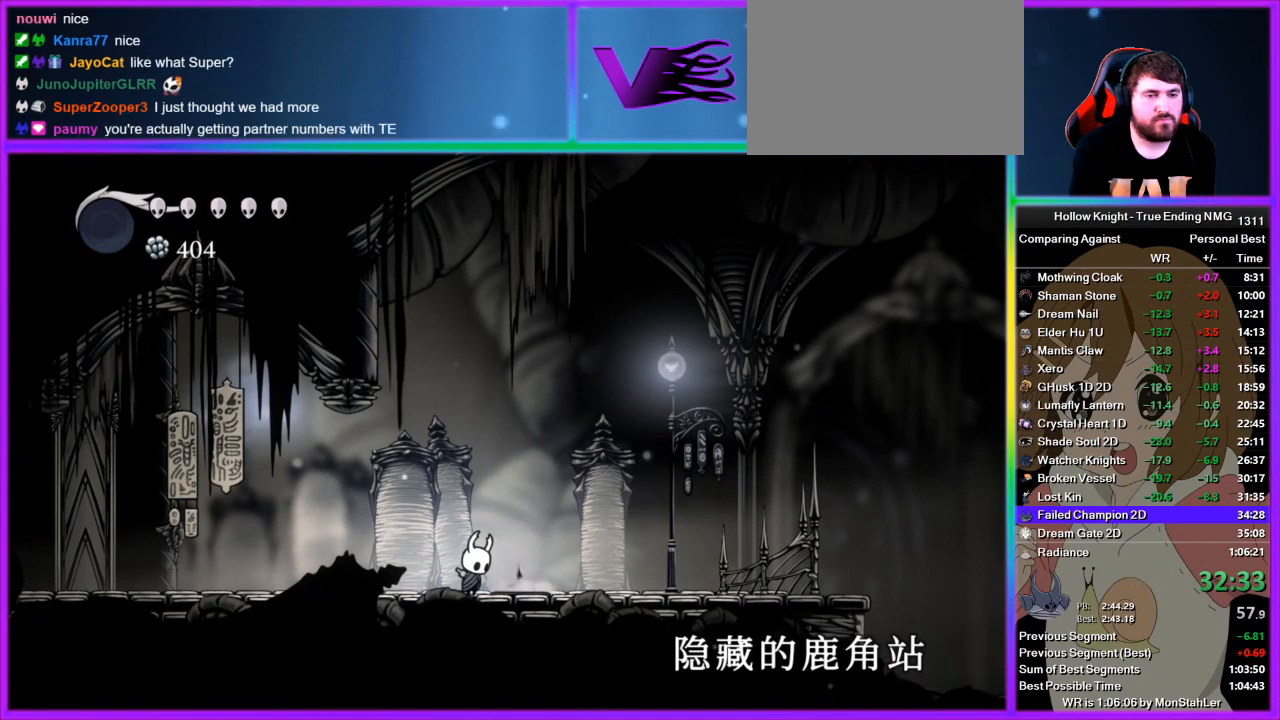
{"buttons": ["SQUARE"], "left_stick": "up", "right_stick": "center", "button_events": [[467, "SQUARE", "down"]]}
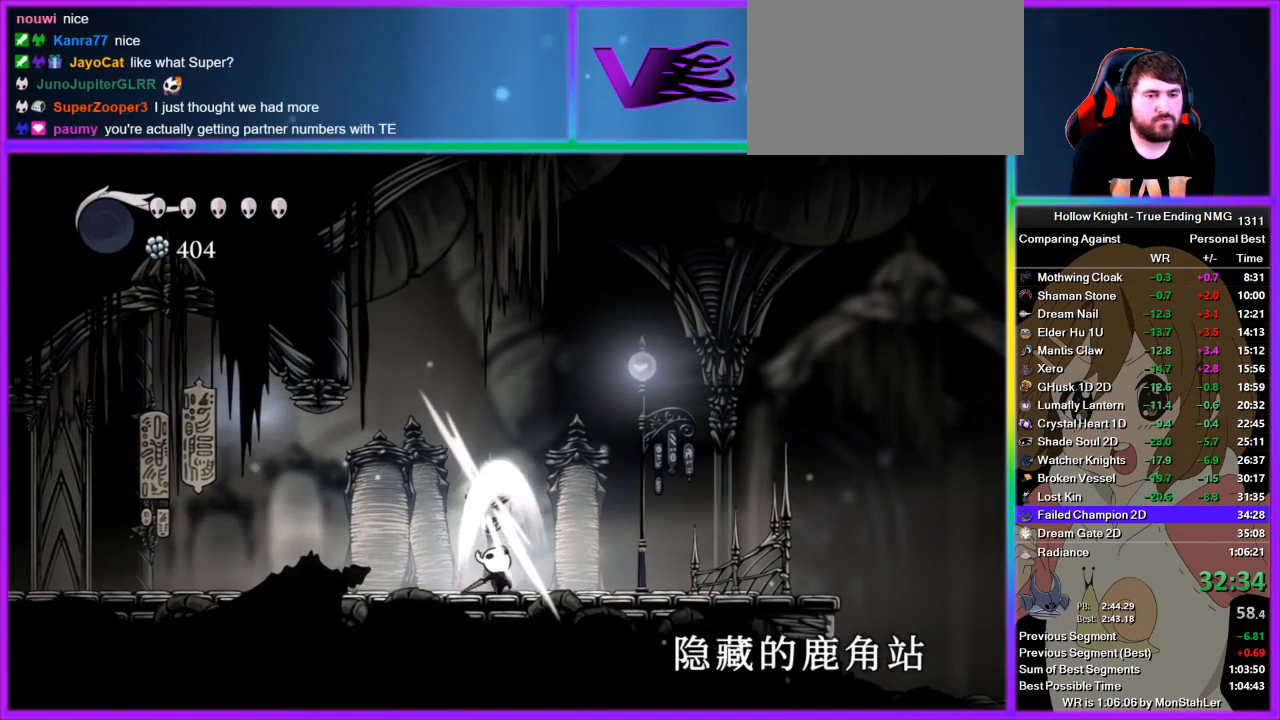
{"buttons": [], "left_stick": "up", "right_stick": "center", "button_events": [[67, "SQUARE", "up"], [333, "SQUARE", "down"], [467, "SQUARE", "up"]]}
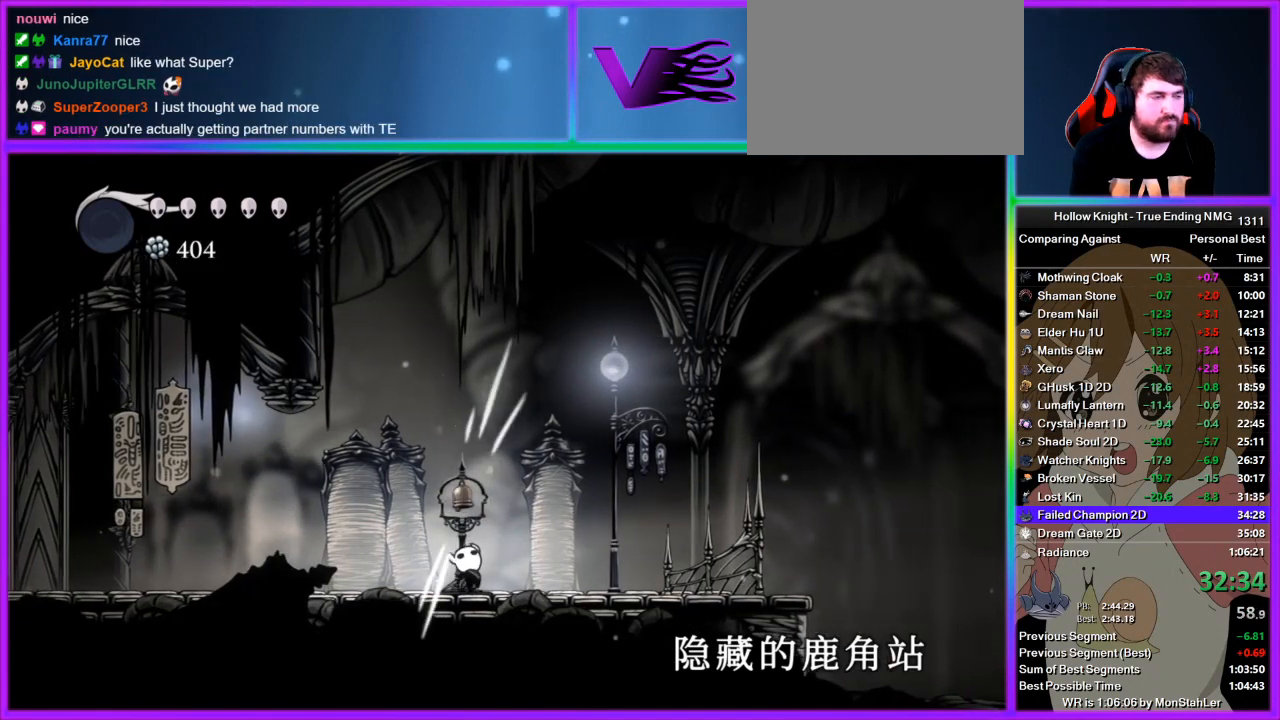
{"buttons": ["R2"], "left_stick": "up-right", "right_stick": "center", "button_events": [[267, "SQUARE", "down"], [356, "SQUARE", "up"], [467, "R2", "down"]]}
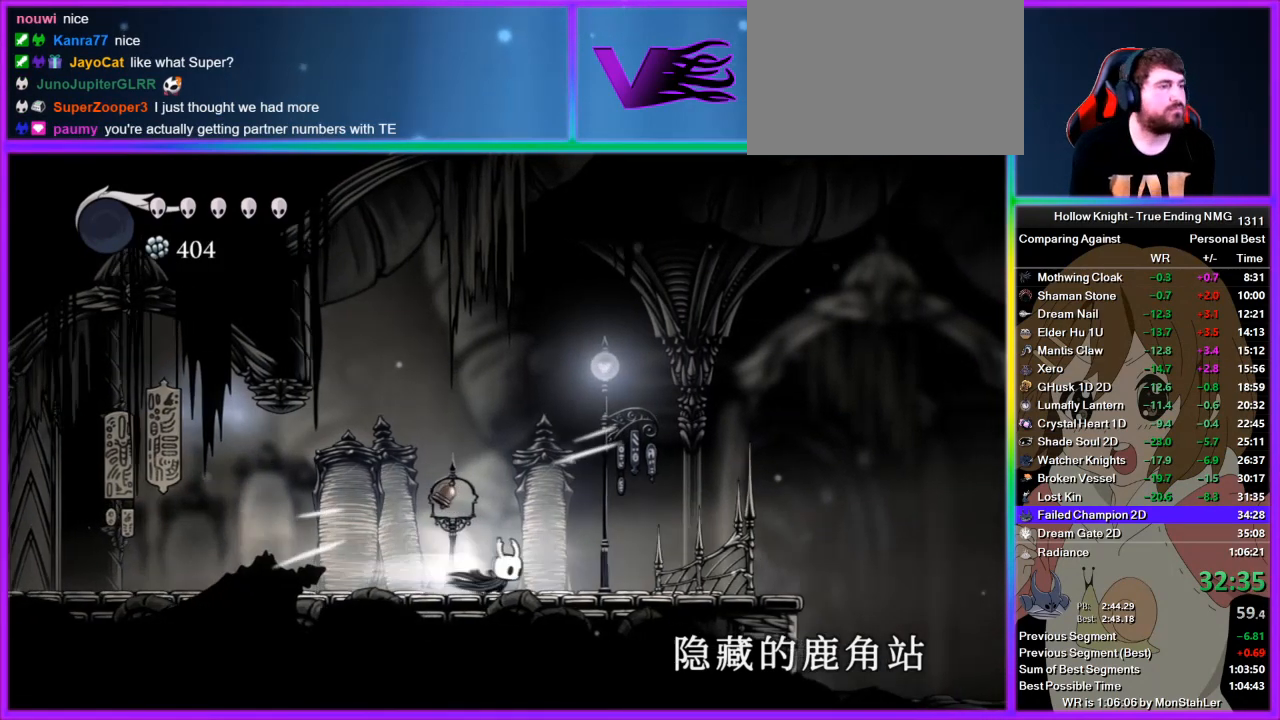
{"buttons": [], "left_stick": "center", "right_stick": "center", "button_events": [[133, "R2", "up"]]}
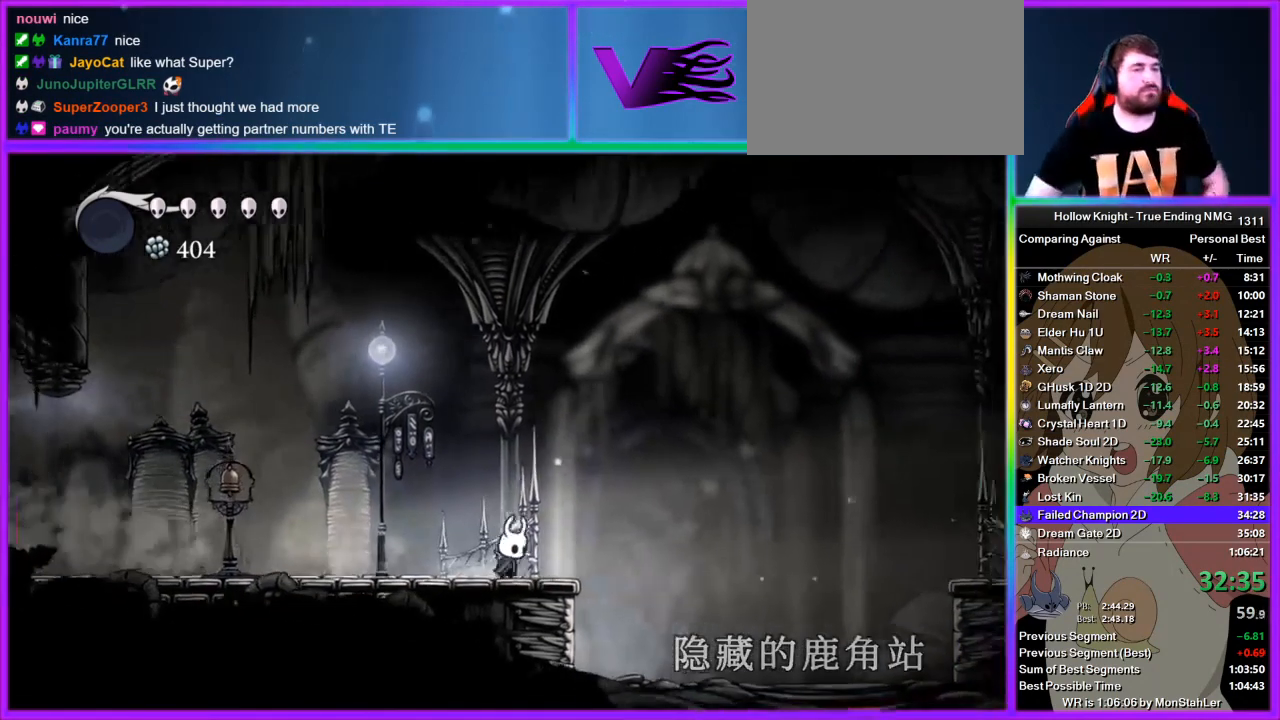
{"buttons": [], "left_stick": "center", "right_stick": "center", "button_events": []}
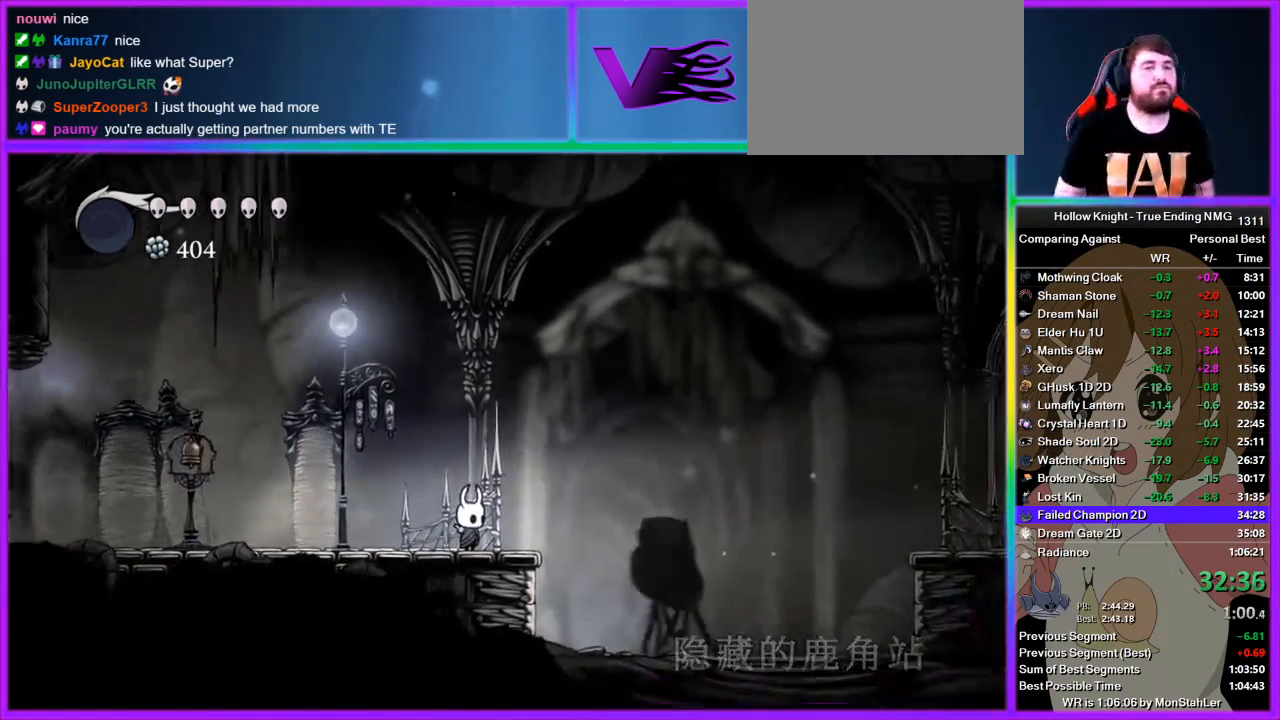
{"buttons": [], "left_stick": "center", "right_stick": "center", "button_events": []}
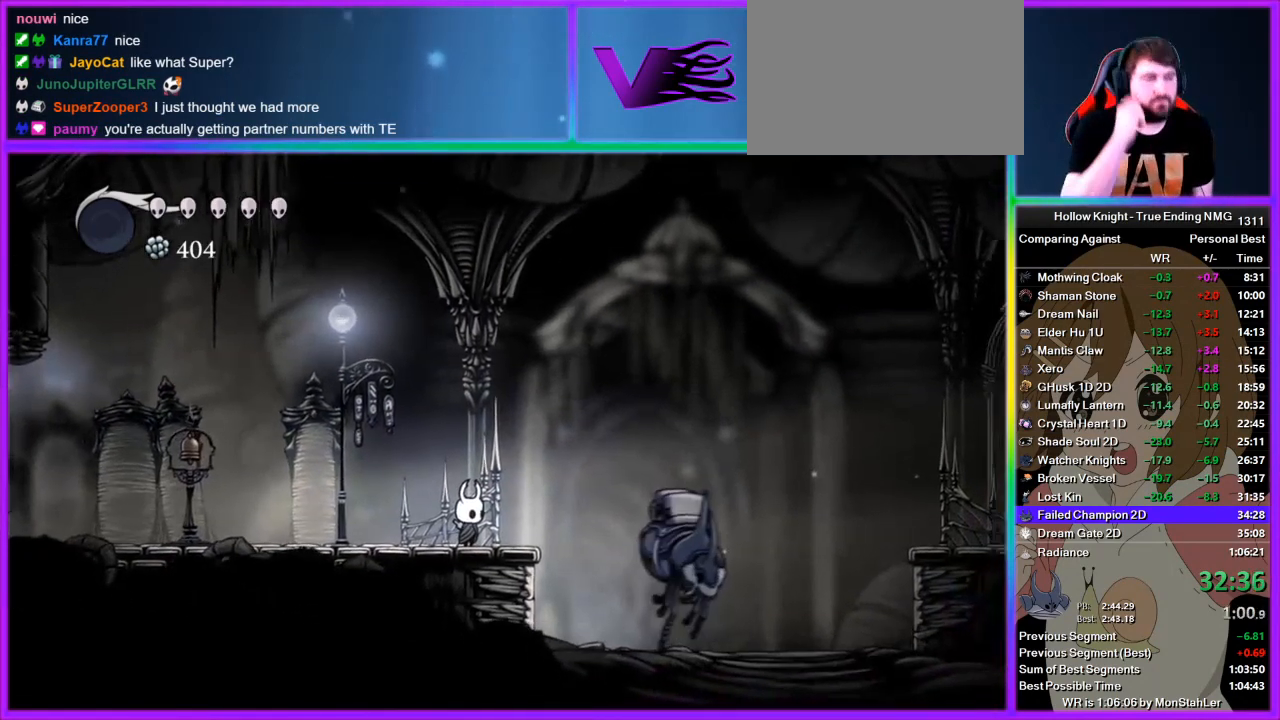
{"buttons": [], "left_stick": "center", "right_stick": "center", "button_events": []}
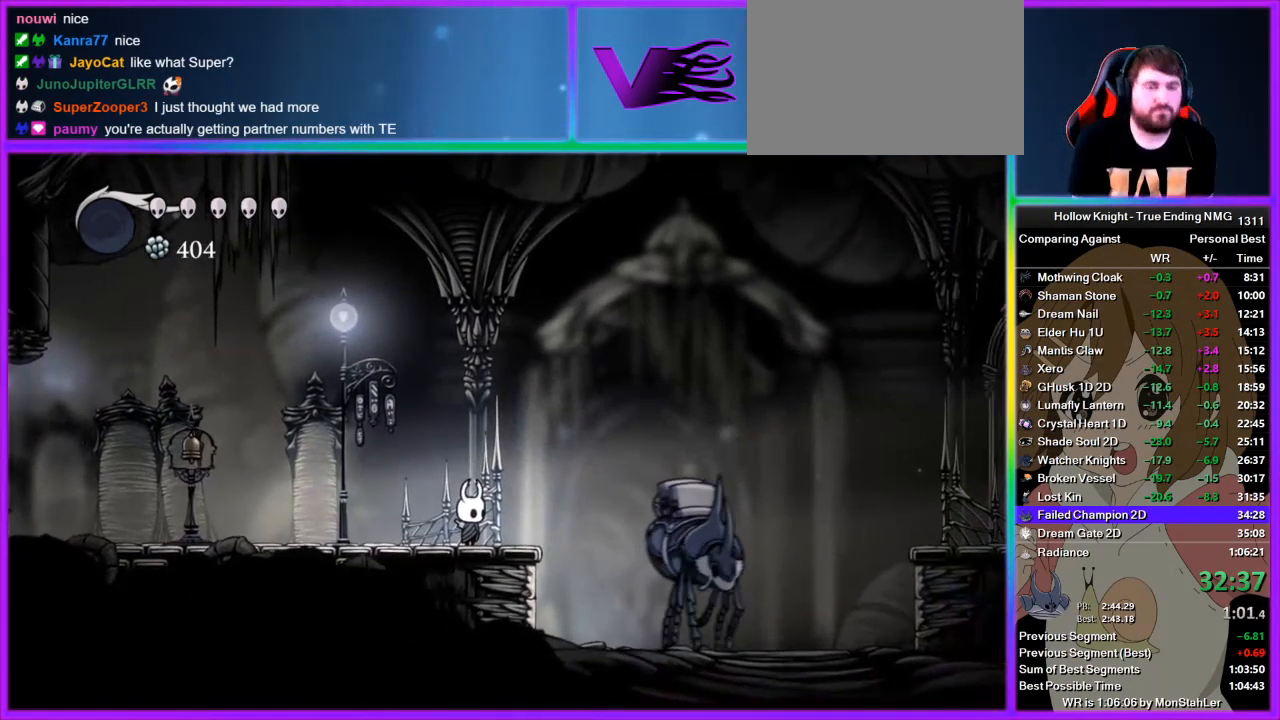
{"buttons": [], "left_stick": "center", "right_stick": "center", "button_events": []}